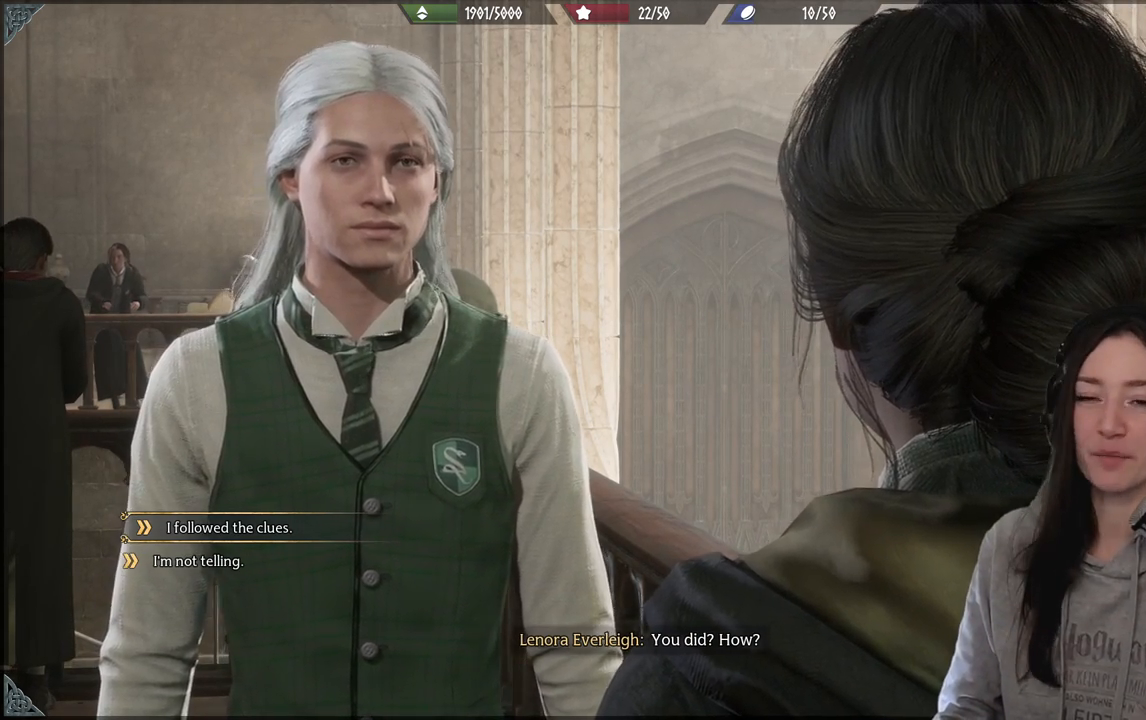
Gameplay with a controller (Xbox layout); each line is a JSON object with the inputs held at the frame after it. "events" lists button and stick changes between this image and that frame as [ms after this image, input, new state], when the widget could be followed in between.
{"buttons": [], "left_stick": "center", "right_stick": "center", "events": [[233, "right_stick", "left"], [400, "right_stick", "center"]]}
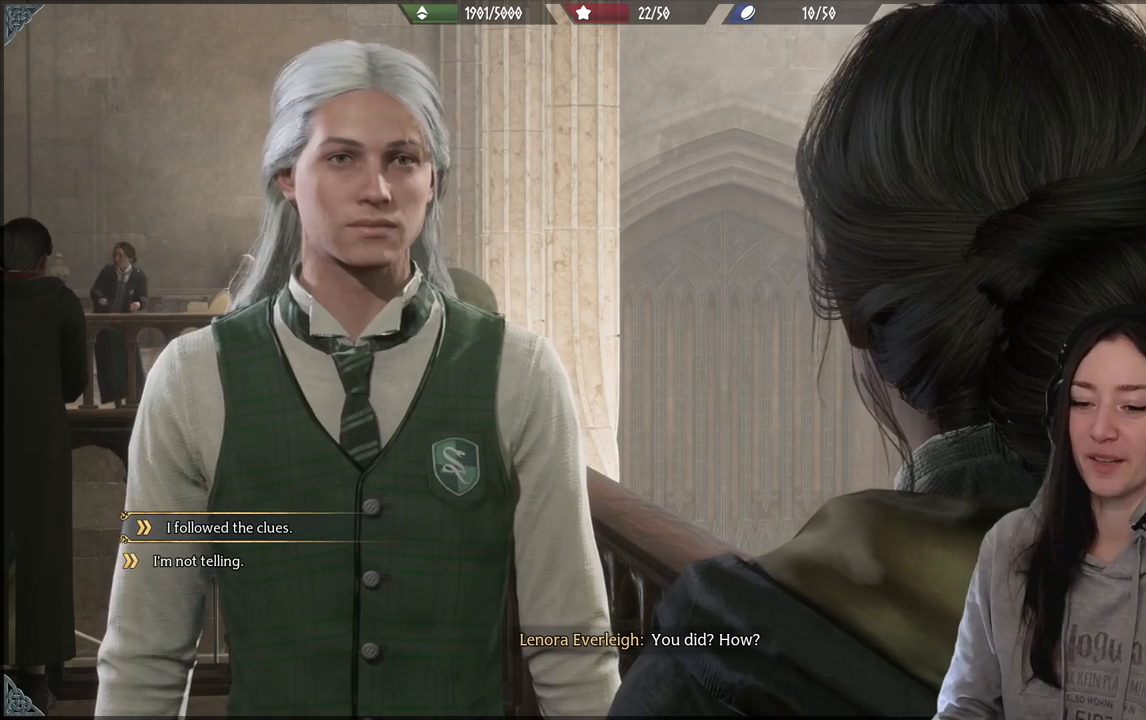
{"buttons": [], "left_stick": "center", "right_stick": "center", "events": [[233, "right_stick", "down-left"], [333, "left_stick", "down"], [367, "right_stick", "center"], [500, "left_stick", "center"]]}
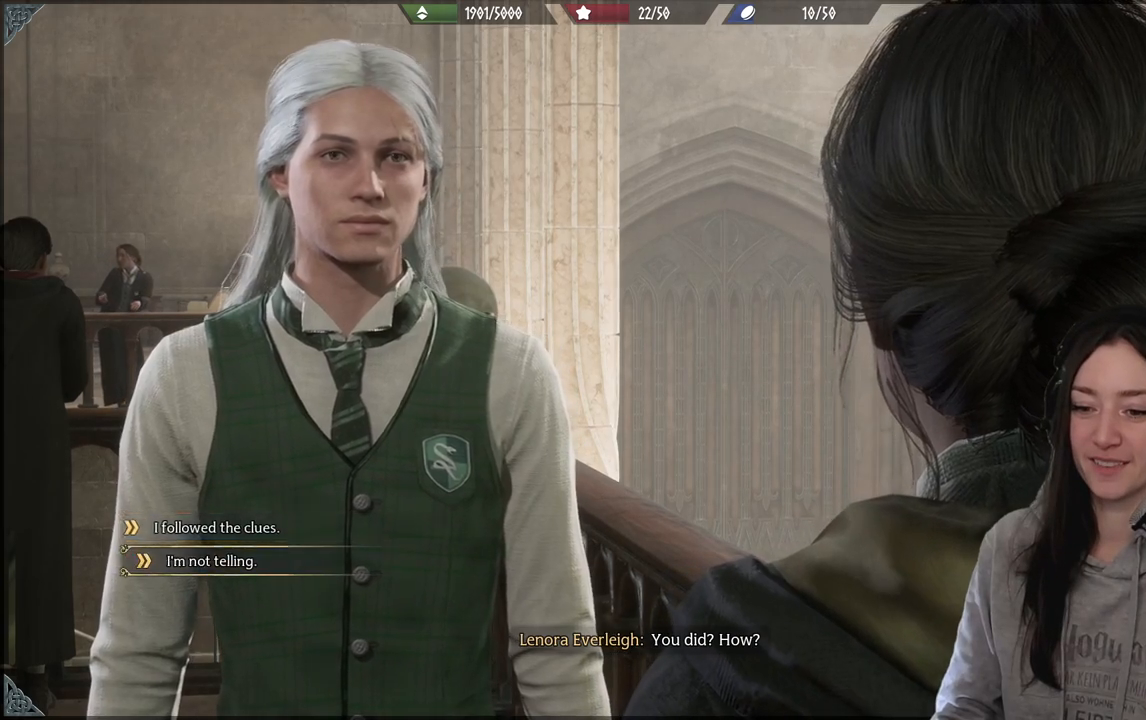
{"buttons": [], "left_stick": "center", "right_stick": "center", "events": [[50, "left_stick", "up"], [183, "left_stick", "center"]]}
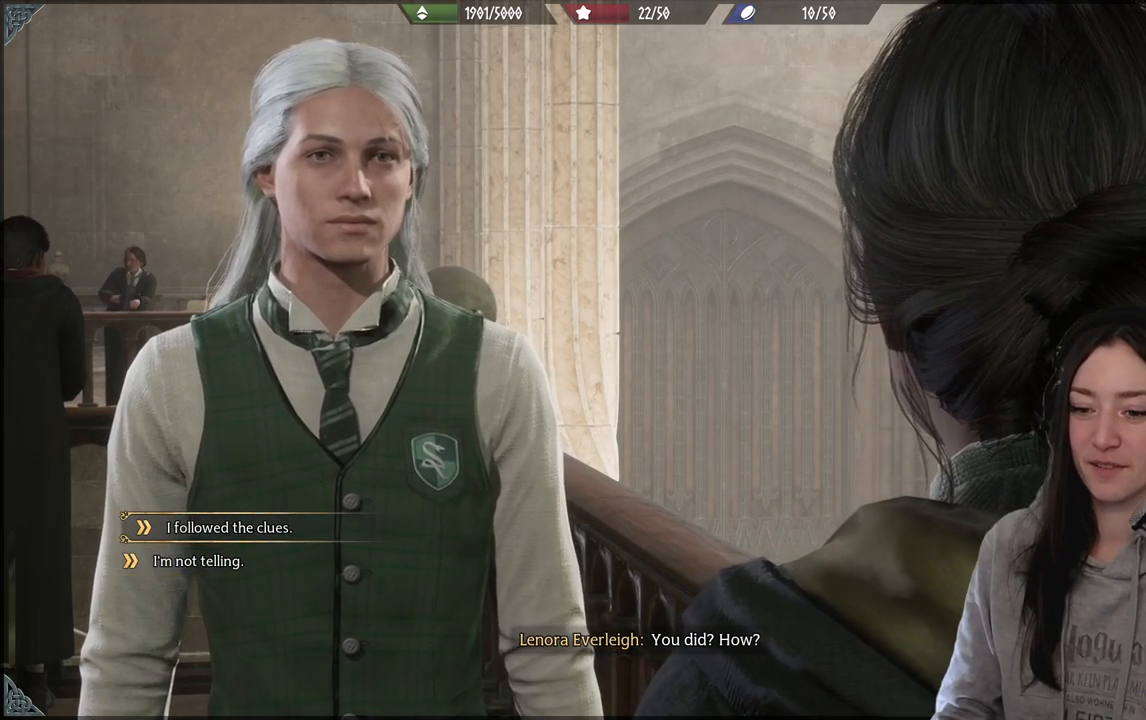
{"buttons": [], "left_stick": "center", "right_stick": "center", "events": [[283, "left_stick", "down"], [433, "left_stick", "center"]]}
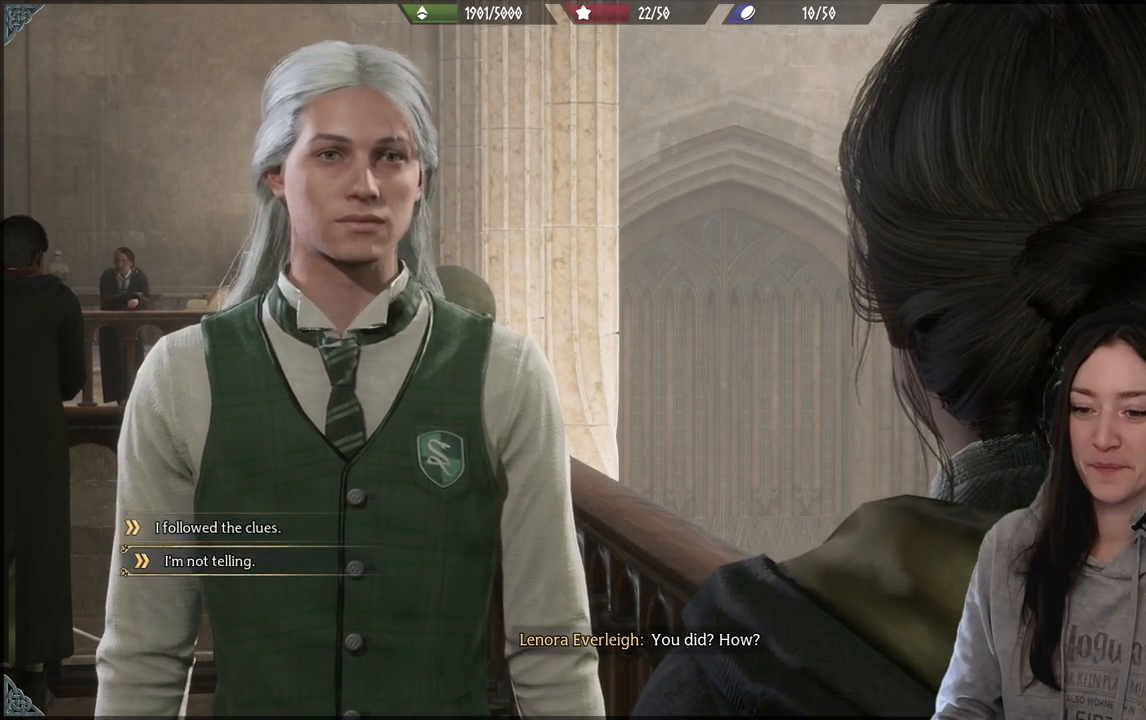
{"buttons": [], "left_stick": "center", "right_stick": "center", "events": [[17, "left_stick", "up"], [167, "left_stick", "center"]]}